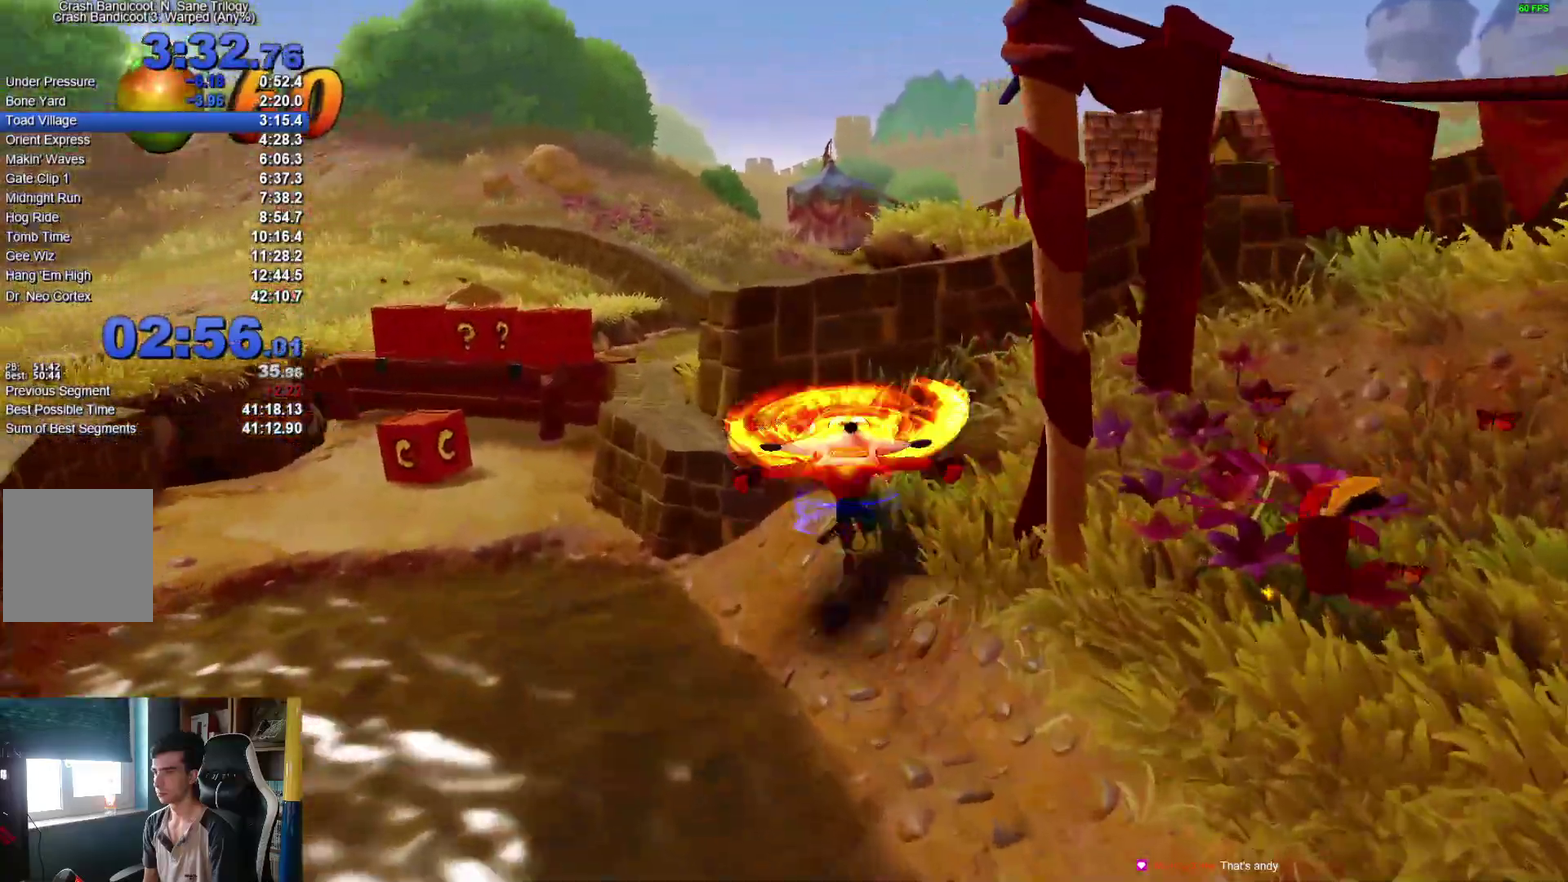
Gameplay with a controller (Xbox layout); each line is a JSON object with the inputs held at the frame after it.
{"buttons": ["X"], "left_stick": "up", "right_stick": "center"}
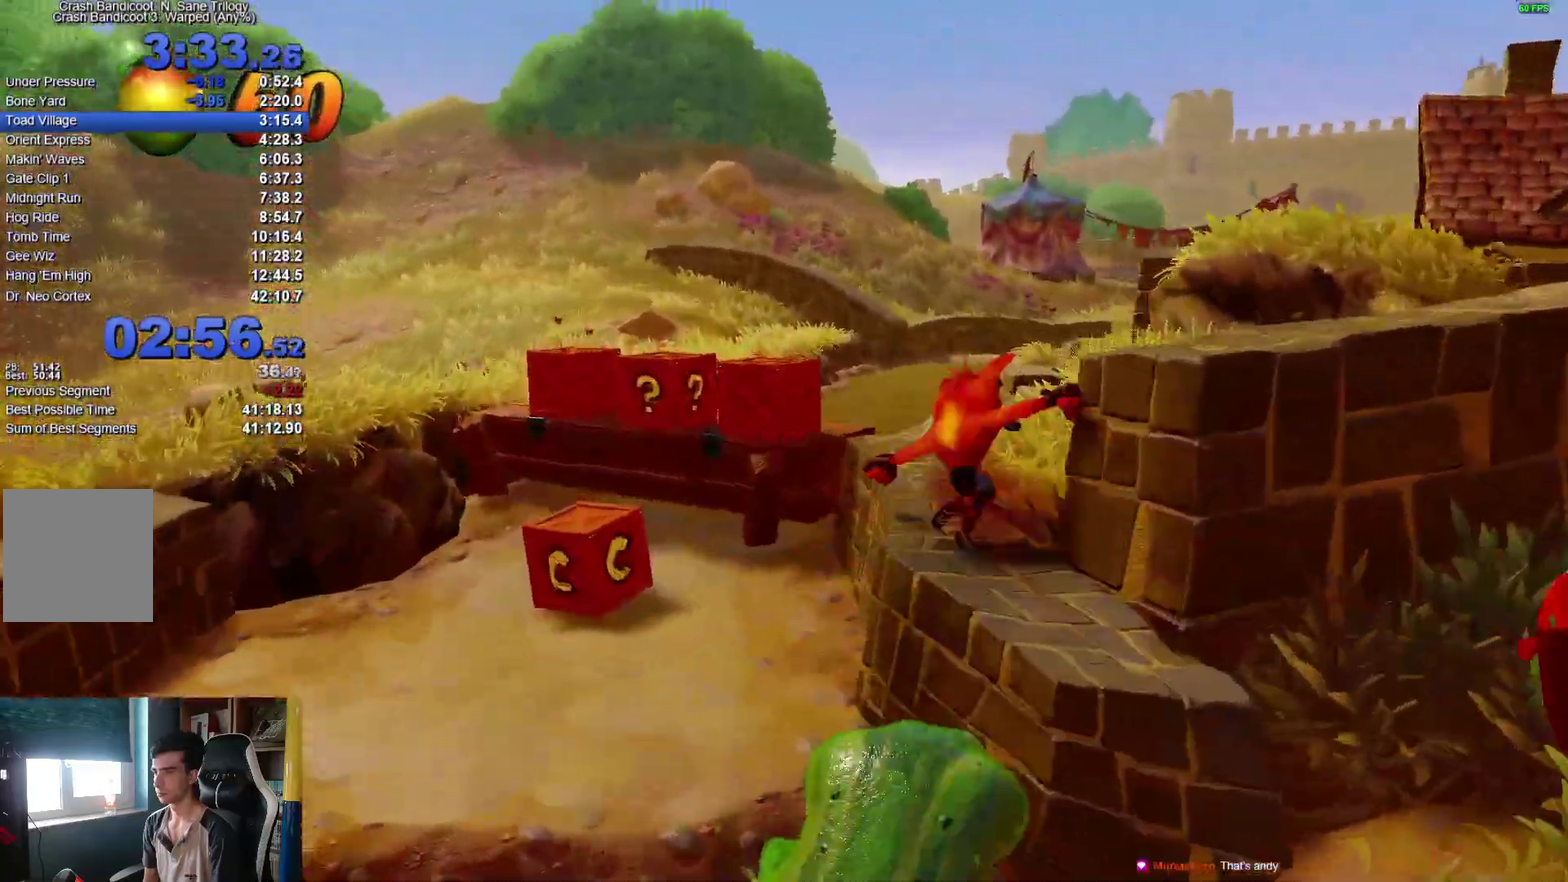
{"buttons": [], "left_stick": "up", "right_stick": "center"}
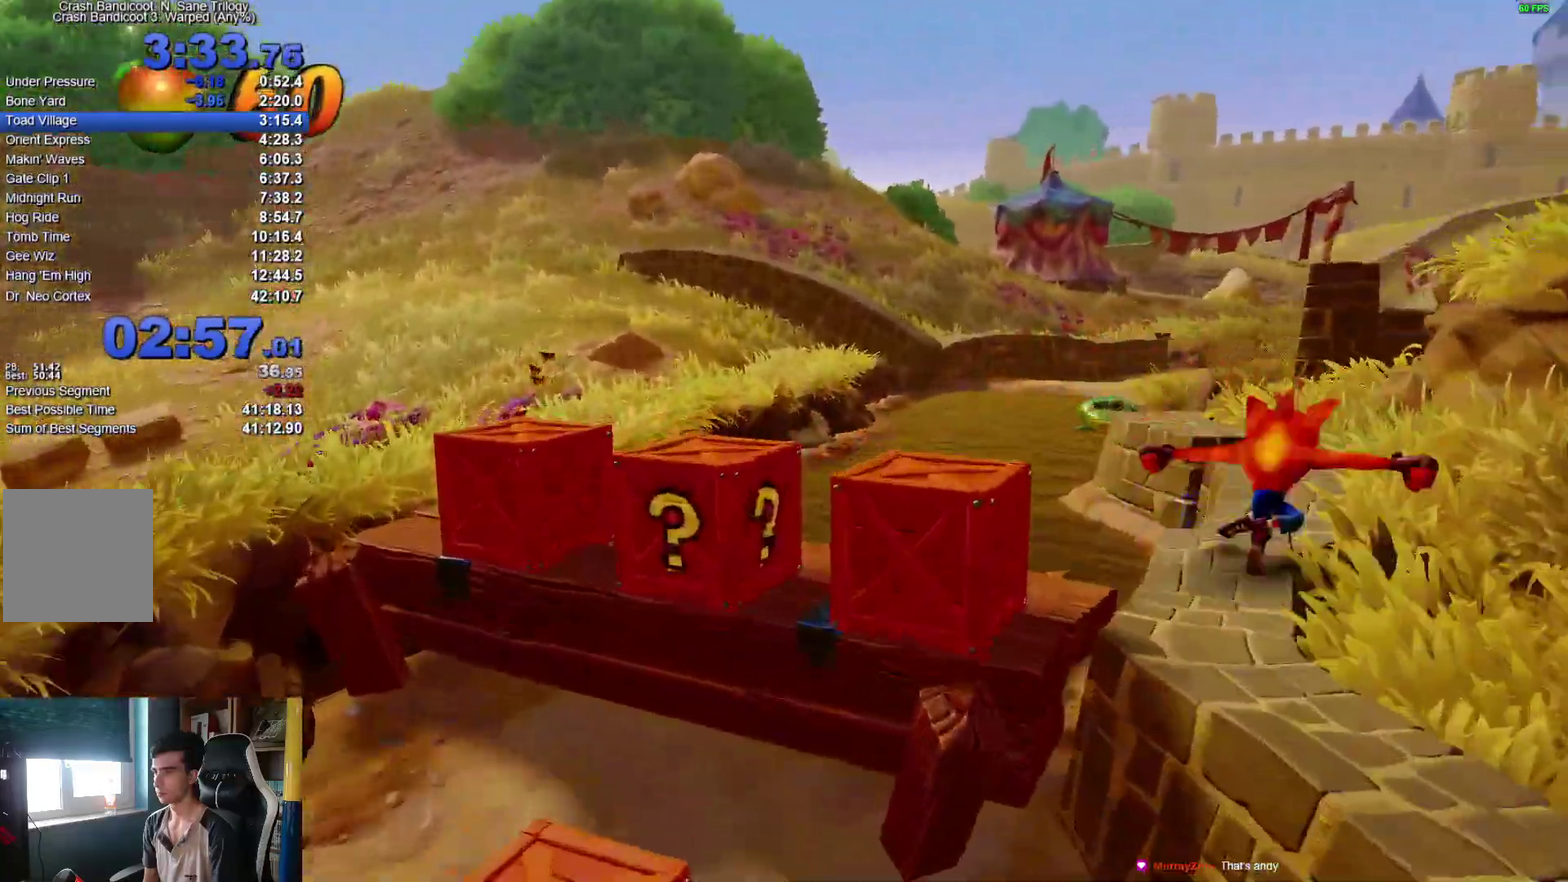
{"buttons": [], "left_stick": "up", "right_stick": "center"}
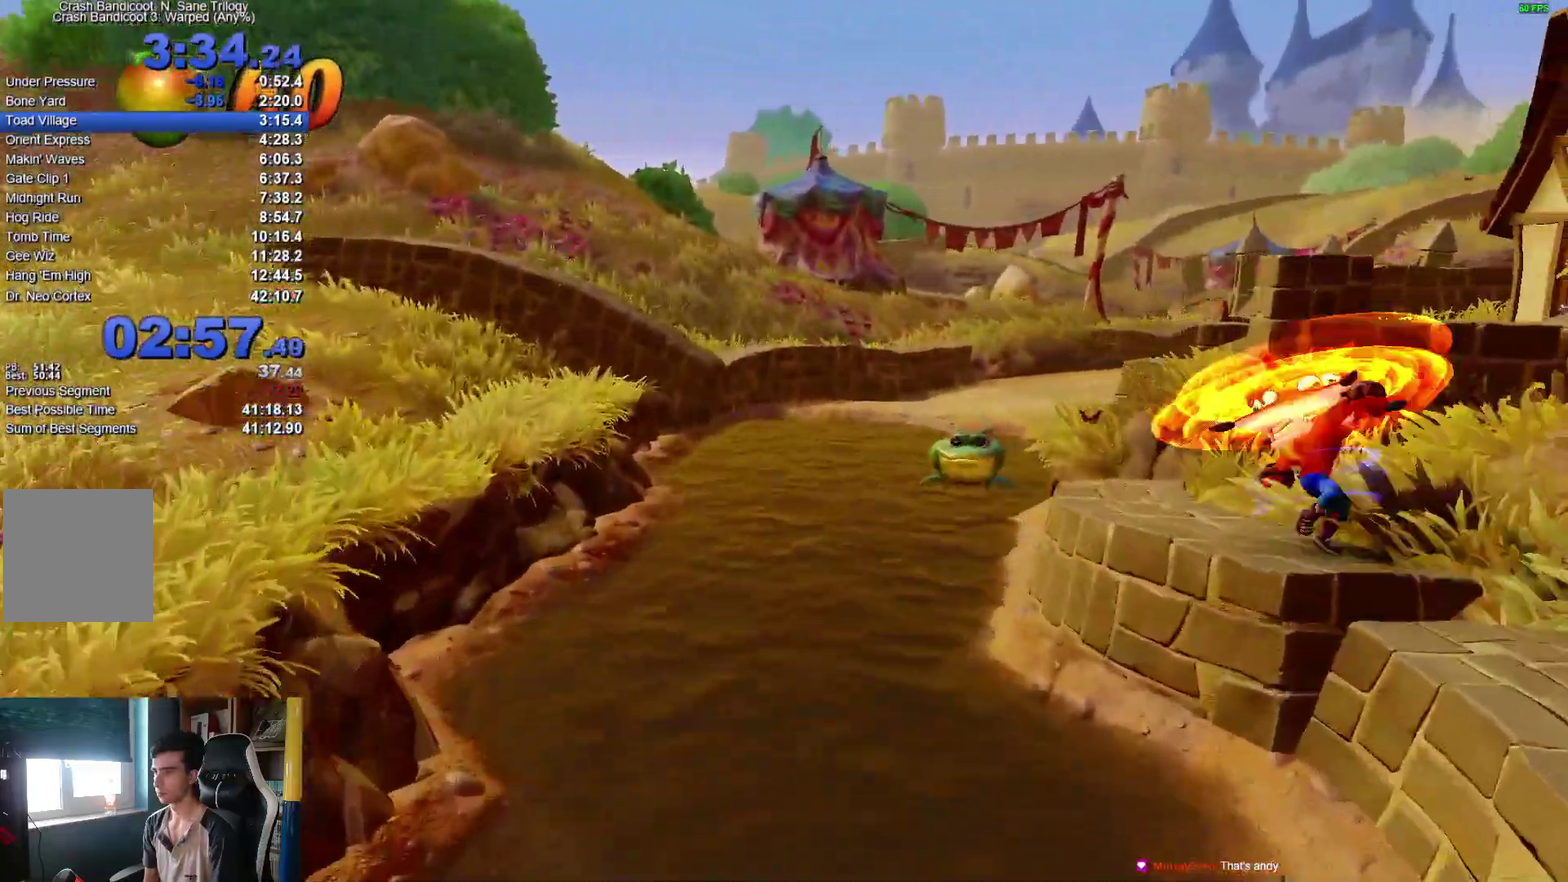
{"buttons": ["X"], "left_stick": "up", "right_stick": "center"}
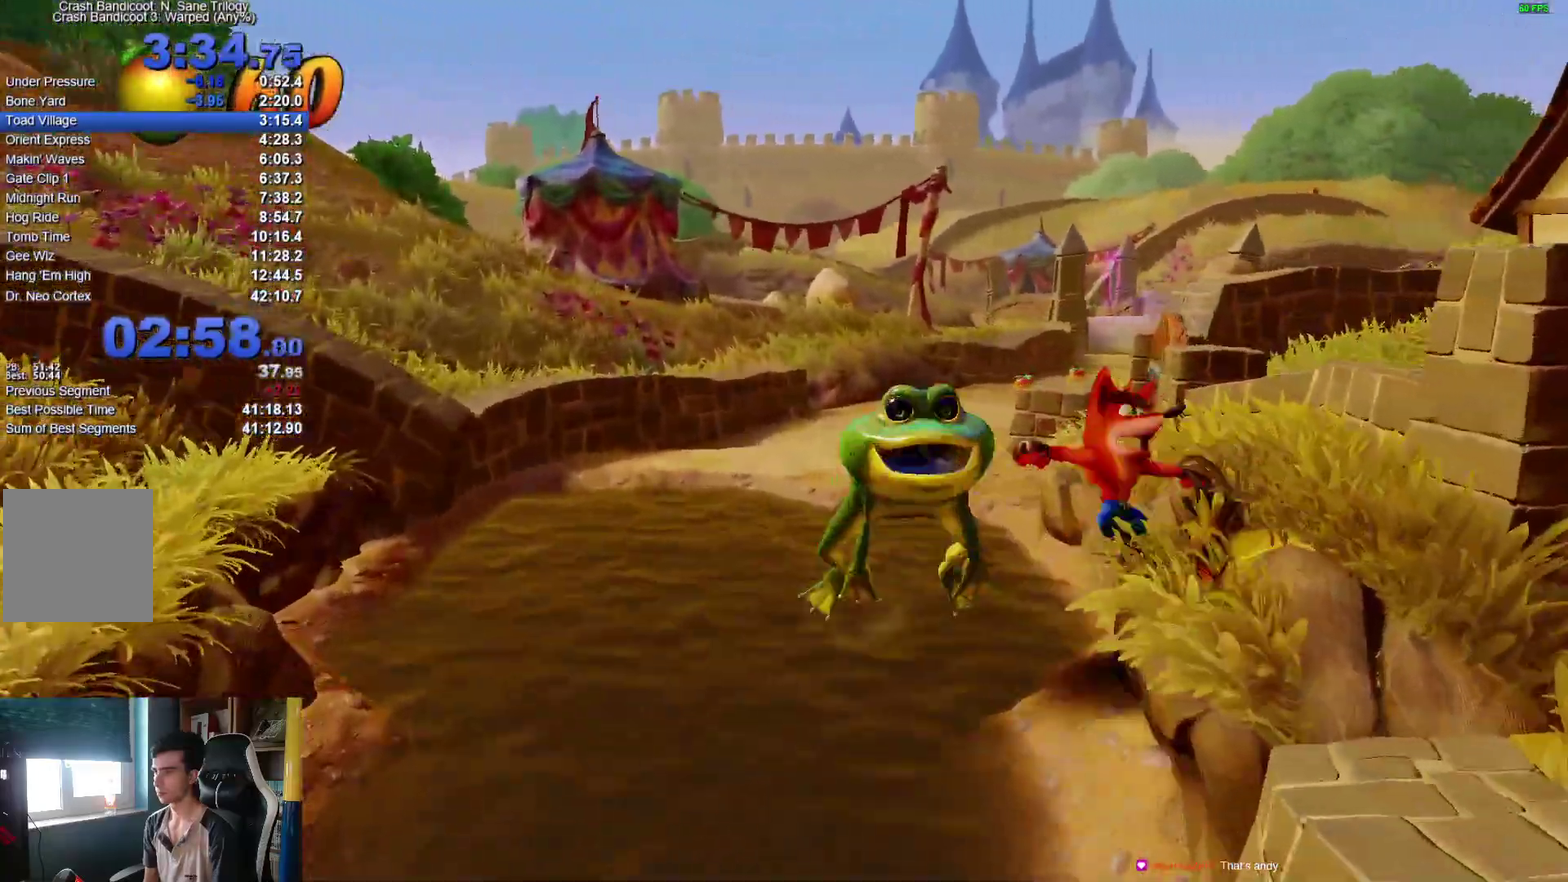
{"buttons": [], "left_stick": "up", "right_stick": "center"}
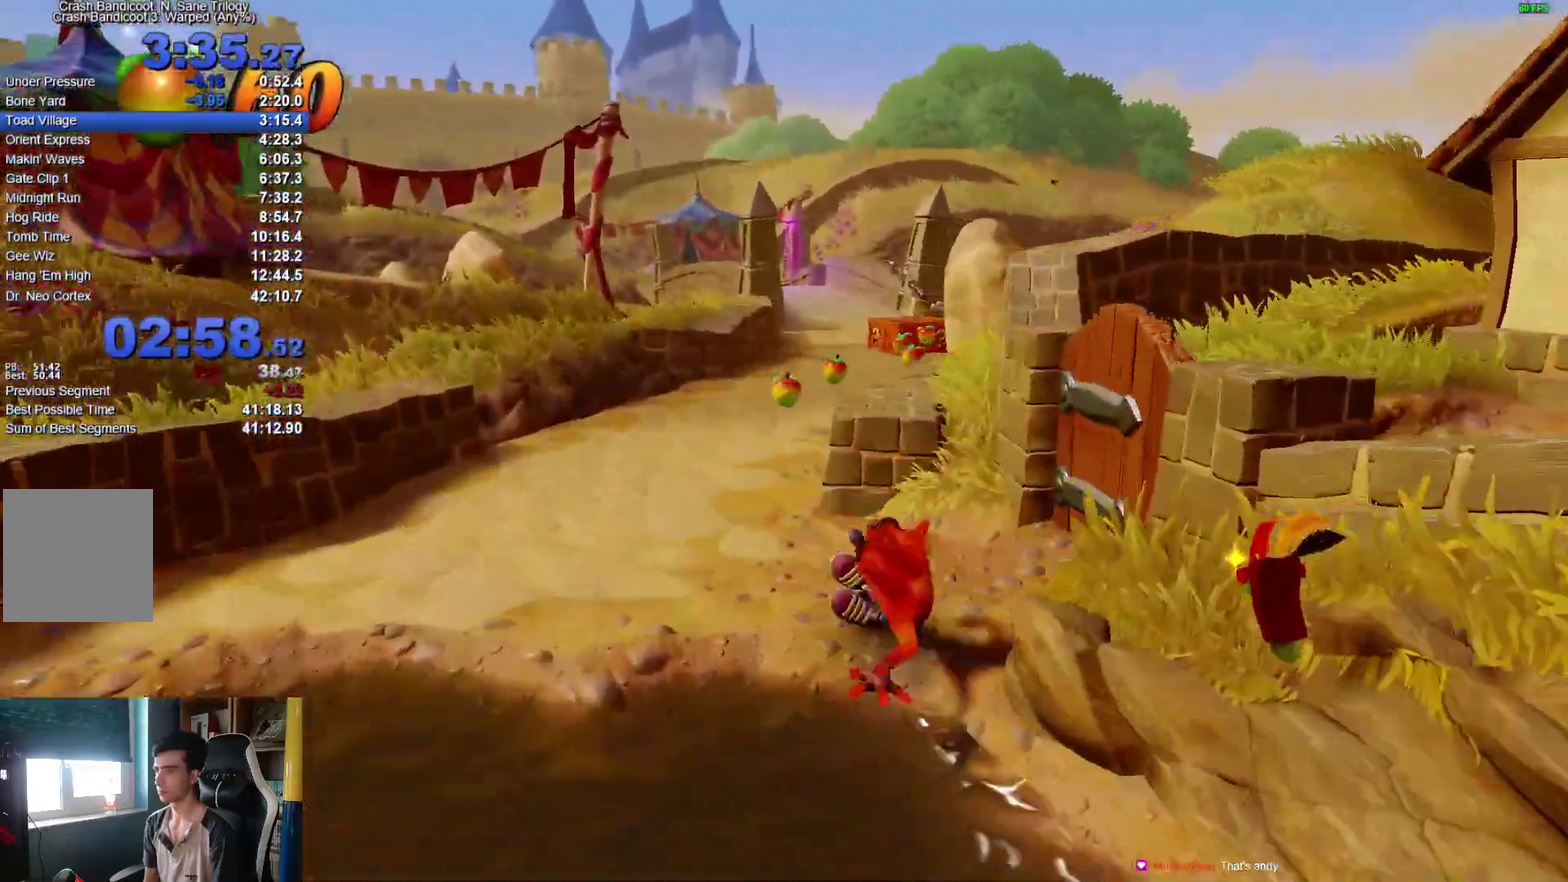
{"buttons": [], "left_stick": "up", "right_stick": "center"}
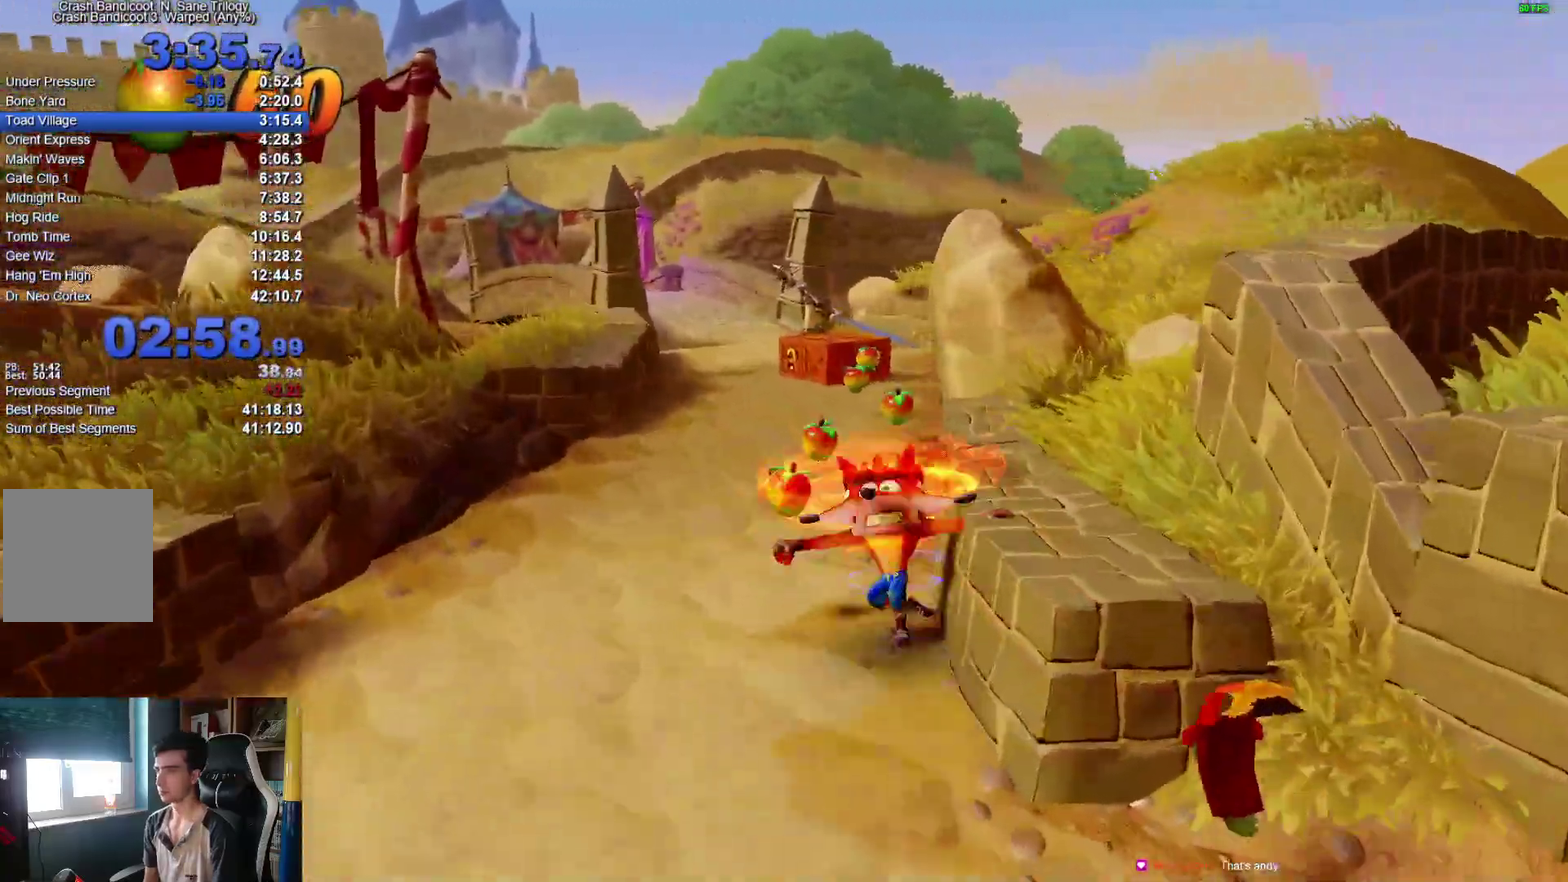
{"buttons": ["X"], "left_stick": "up", "right_stick": "center"}